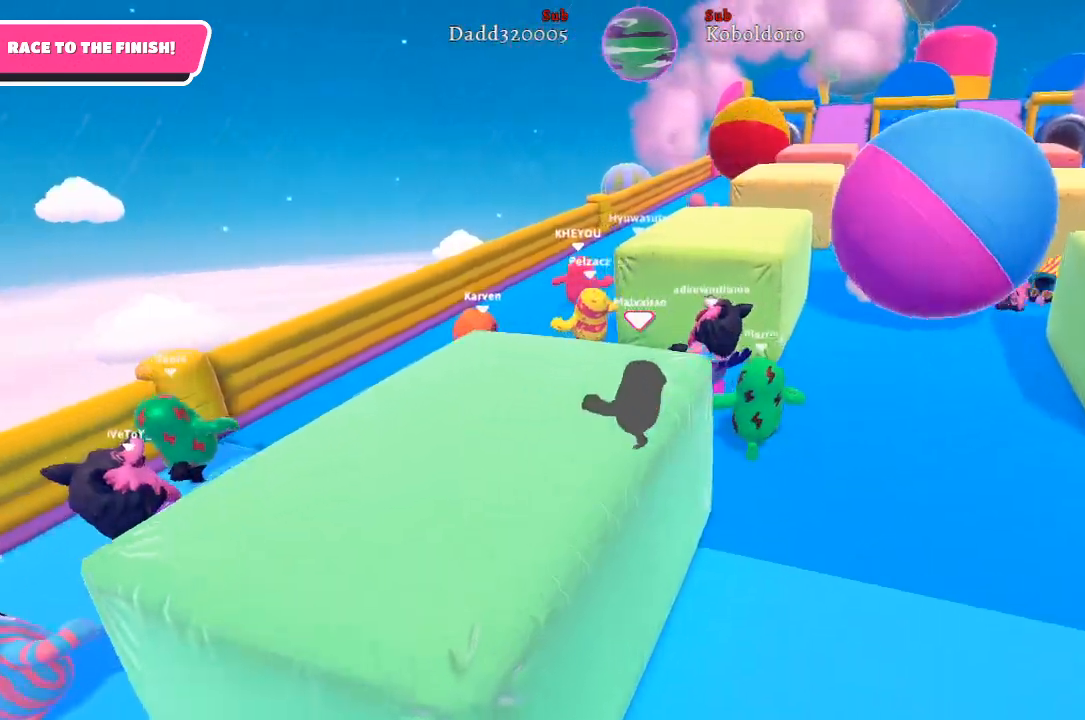
Gameplay with a controller (Xbox layout); each line is a JSON object with the inputs held at the frame after it. "events" lists button and stick changes between this image and that frame as [ms after this image, input, new state], when the widget could be followed in between. Not read: L3 R3.
{"buttons": [], "left_stick": "up-left", "right_stick": "right", "events": [[33, "right_stick", "right"]]}
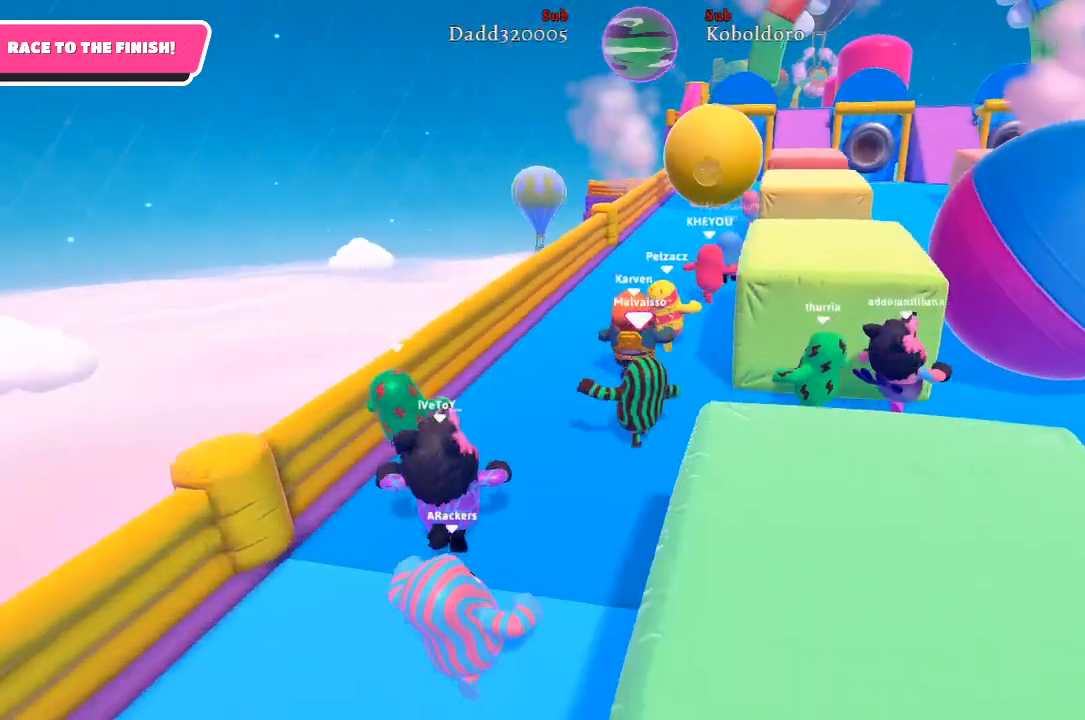
{"buttons": [], "left_stick": "up-right", "right_stick": "right", "events": [[83, "left_stick", "up"], [267, "left_stick", "up-right"]]}
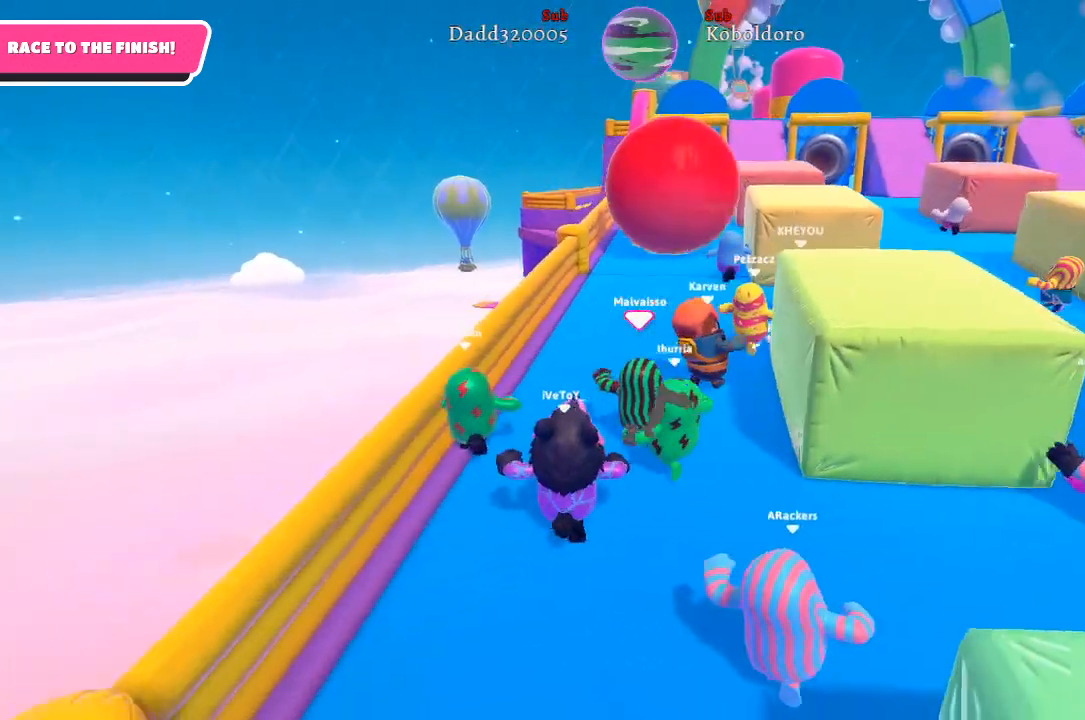
{"buttons": [], "left_stick": "up-right", "right_stick": "right", "events": []}
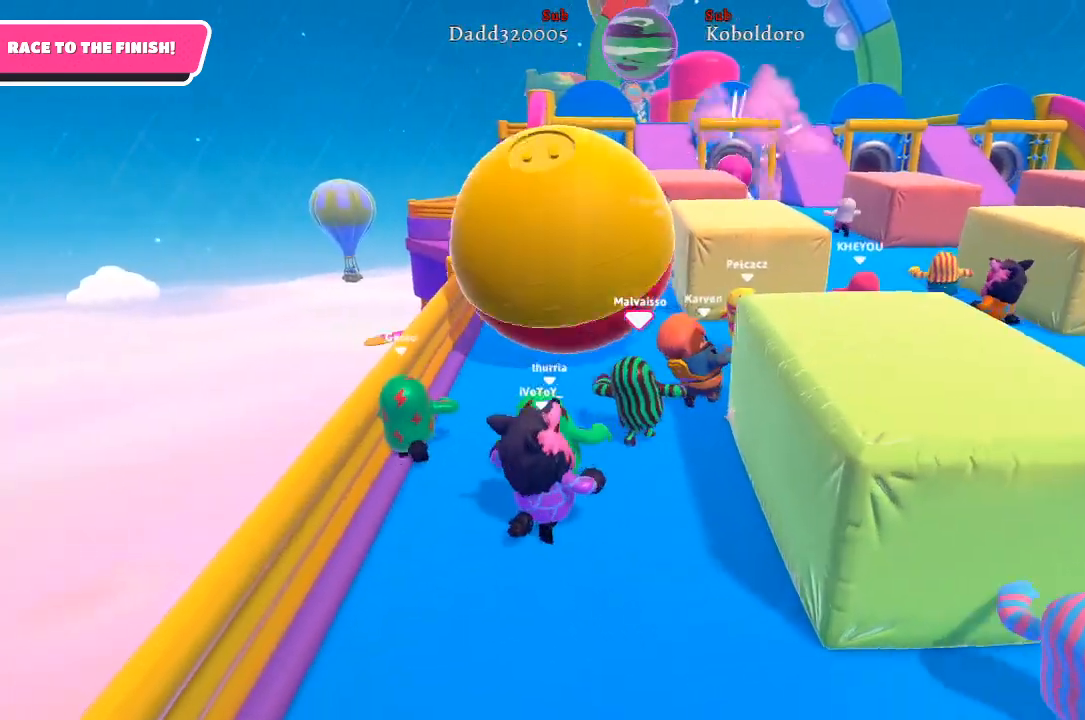
{"buttons": [], "left_stick": "up", "right_stick": "right", "events": [[500, "left_stick", "up"]]}
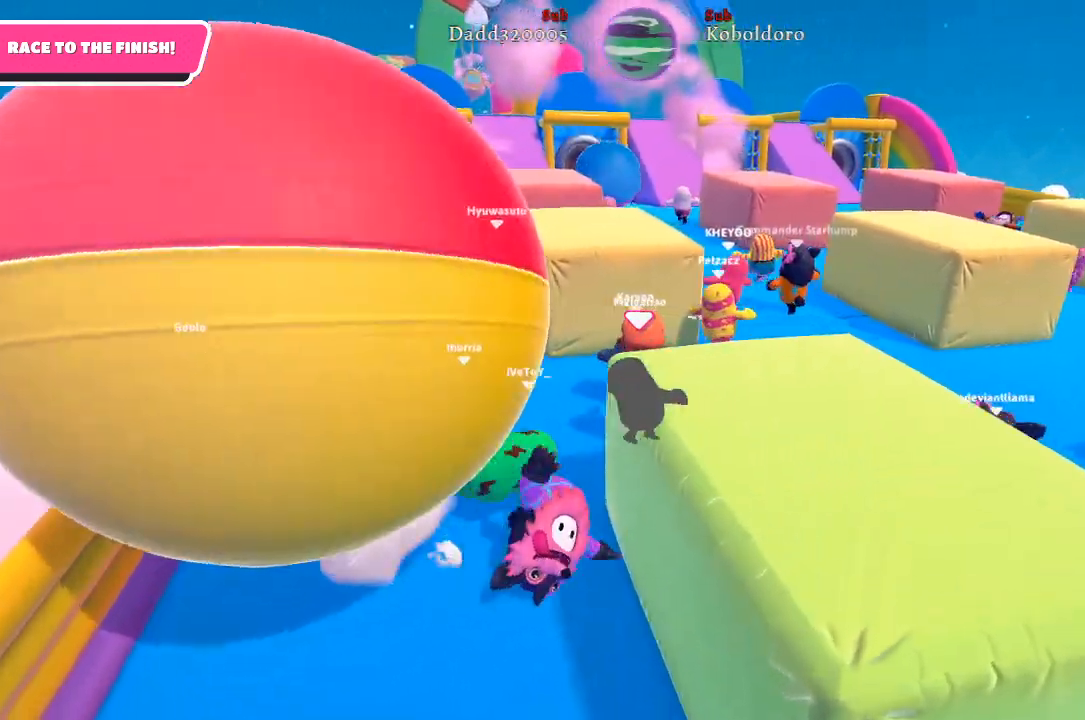
{"buttons": [], "left_stick": "up-left", "right_stick": "center", "events": [[133, "left_stick", "up-left"], [150, "right_stick", "left"], [433, "right_stick", "center"]]}
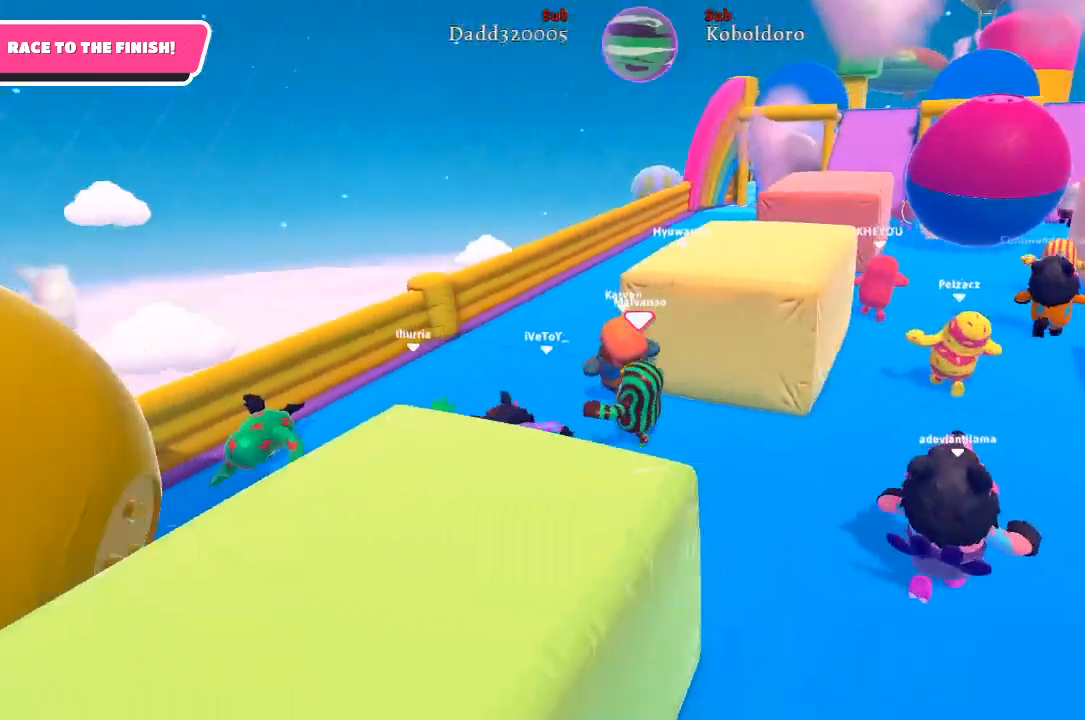
{"buttons": [], "left_stick": "up", "right_stick": "right", "events": [[150, "right_stick", "right"], [450, "left_stick", "up"]]}
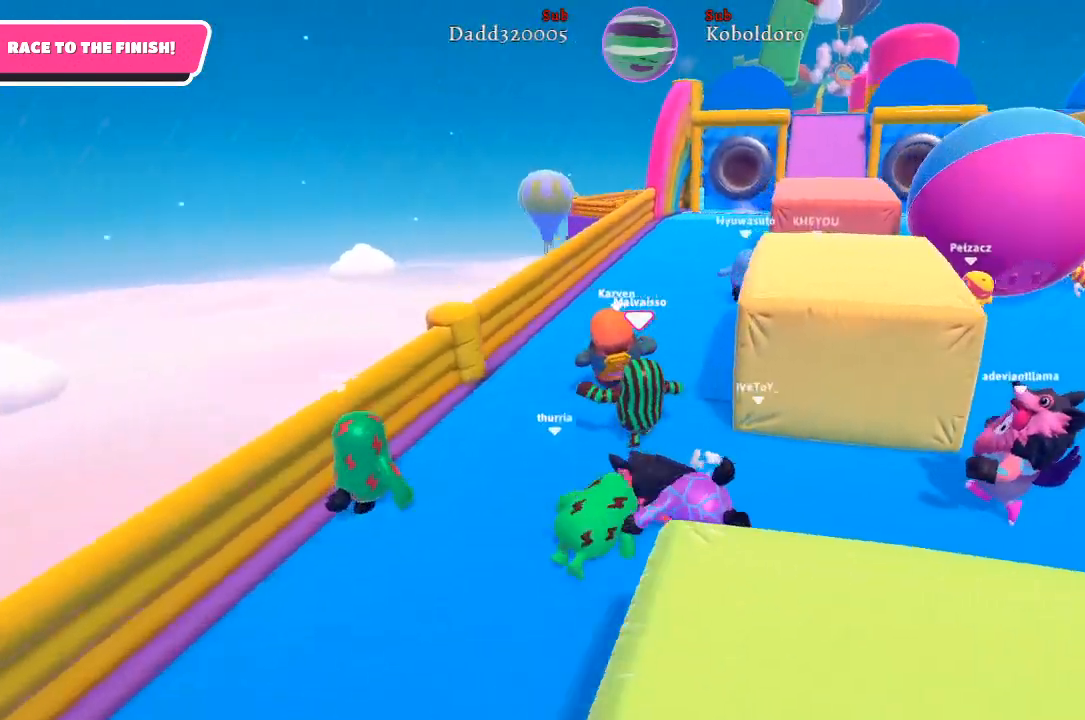
{"buttons": [], "left_stick": "up", "right_stick": "right", "events": [[50, "right_stick", "center"], [383, "right_stick", "right"]]}
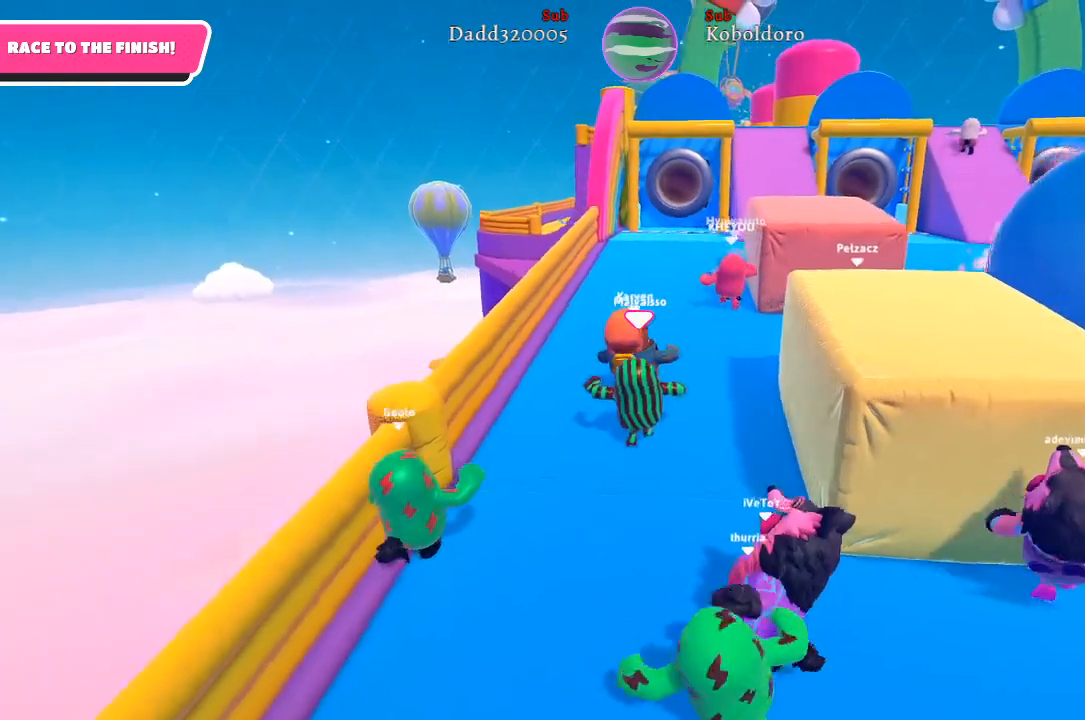
{"buttons": [], "left_stick": "up", "right_stick": "center", "events": [[433, "right_stick", "center"]]}
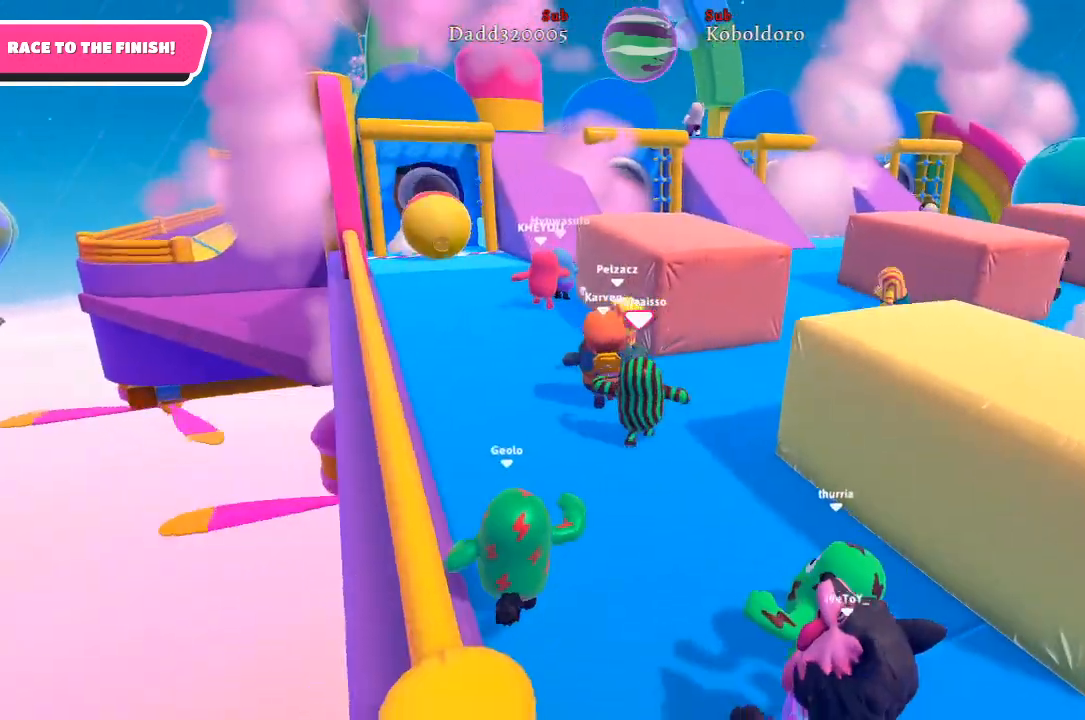
{"buttons": [], "left_stick": "up-right", "right_stick": "center", "events": [[17, "left_stick", "up-right"]]}
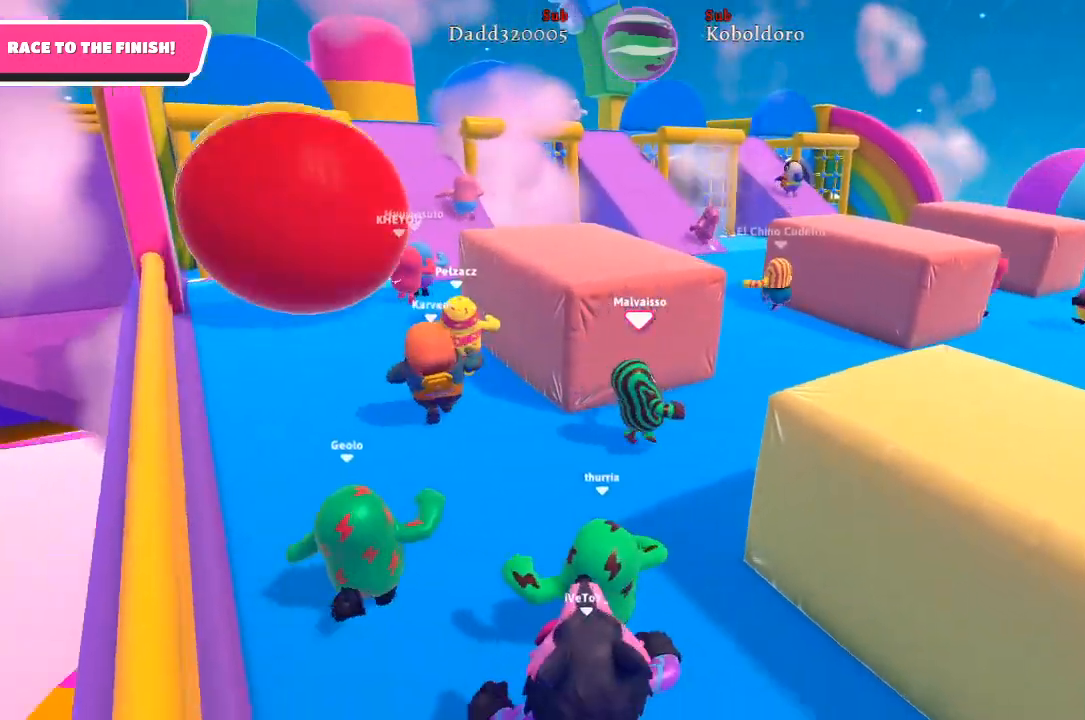
{"buttons": [], "left_stick": "up-right", "right_stick": "left", "events": [[133, "right_stick", "left"]]}
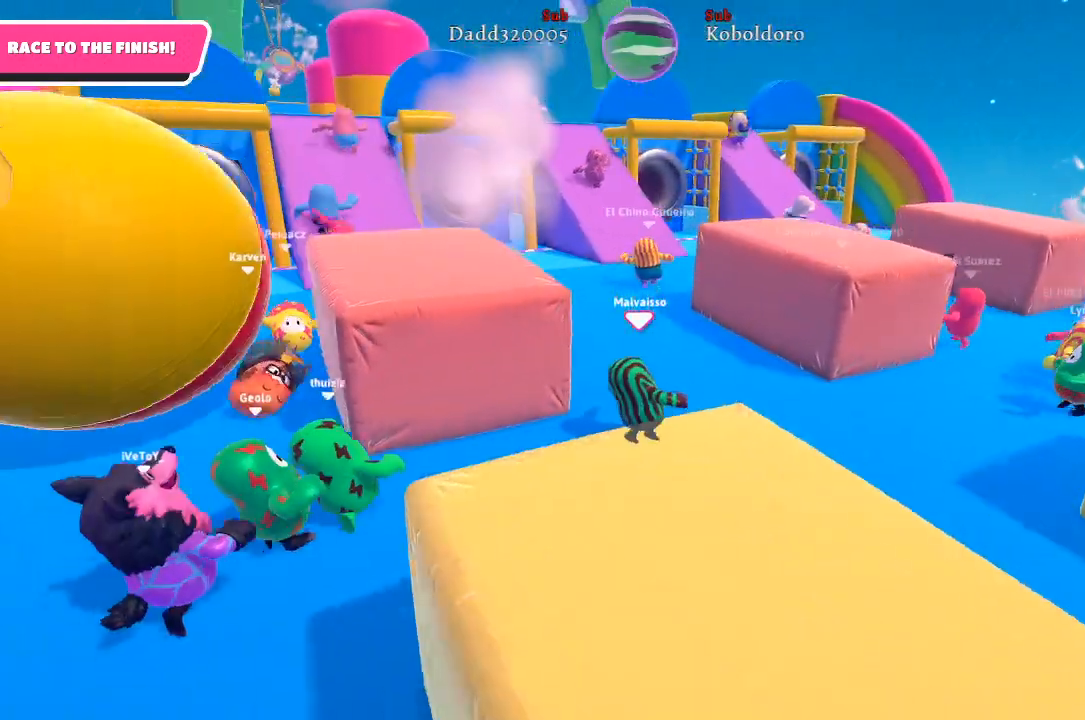
{"buttons": [], "left_stick": "up", "right_stick": "left", "events": [[100, "left_stick", "up"]]}
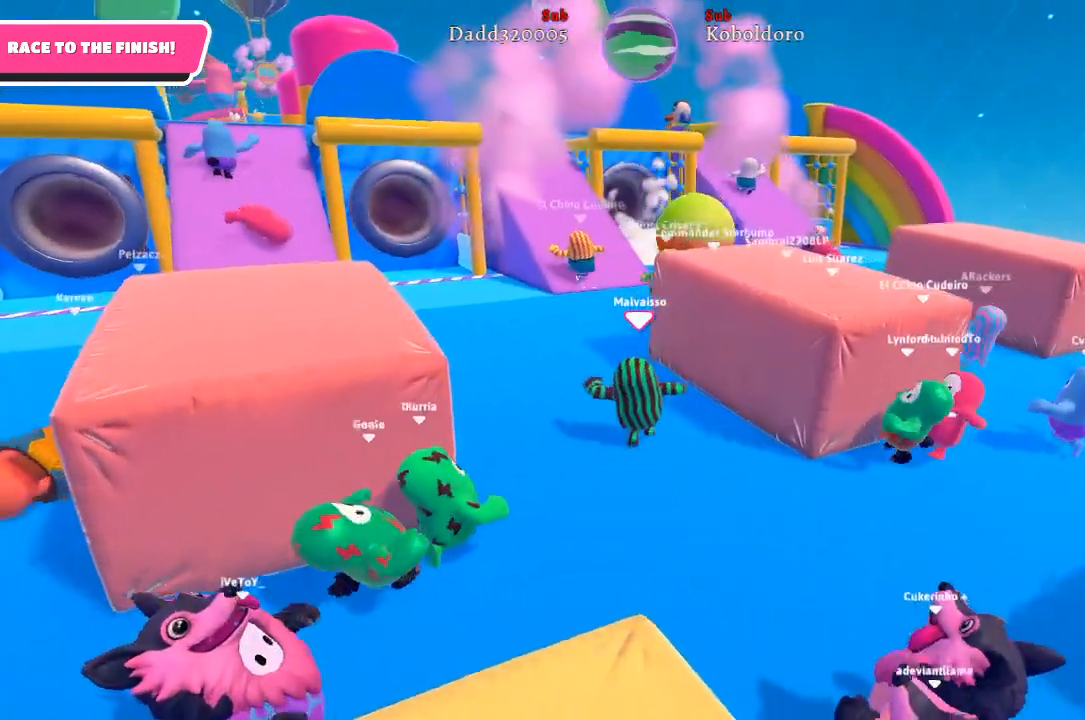
{"buttons": [], "left_stick": "up", "right_stick": "left", "events": []}
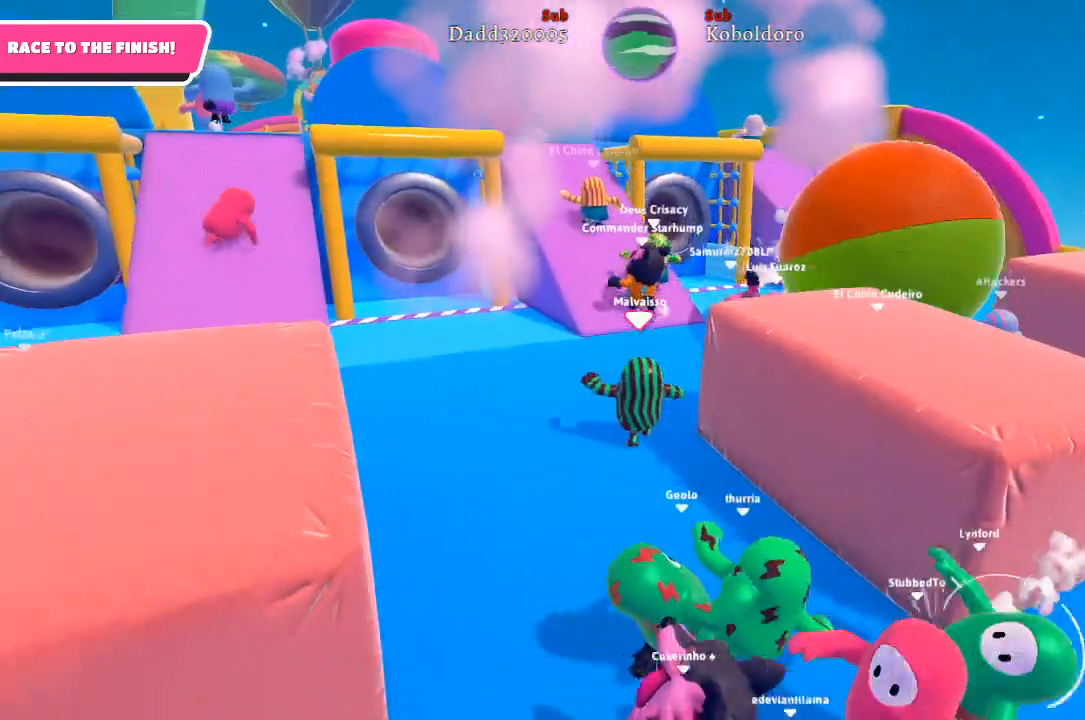
{"buttons": [], "left_stick": "up", "right_stick": "left", "events": []}
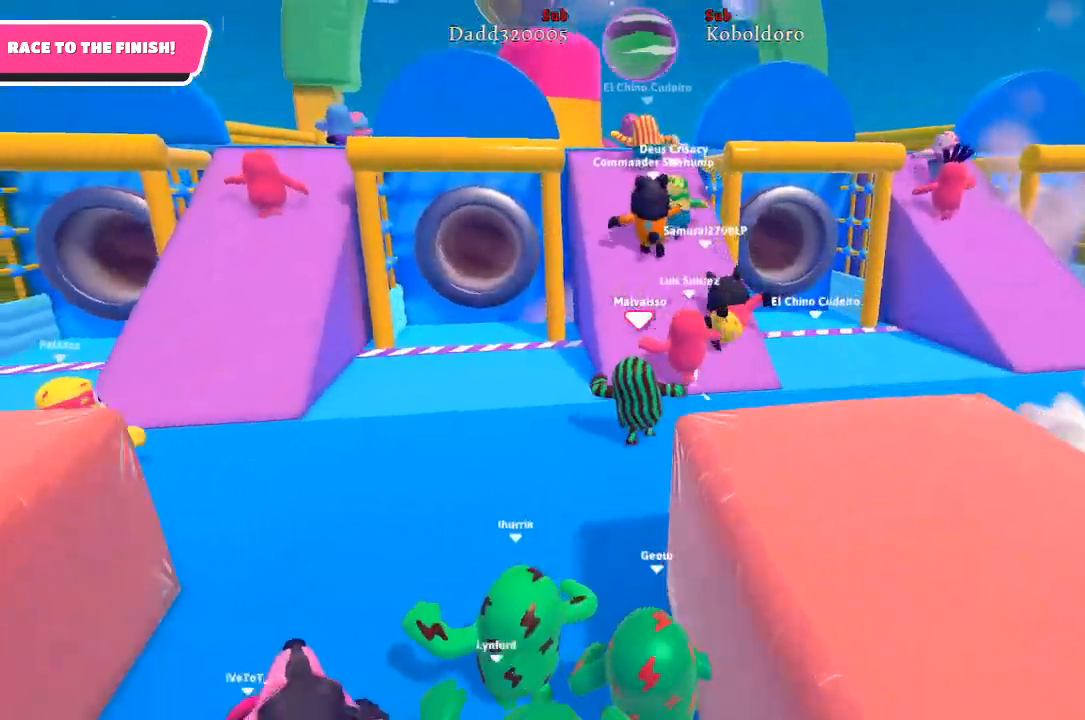
{"buttons": [], "left_stick": "up", "right_stick": "left", "events": []}
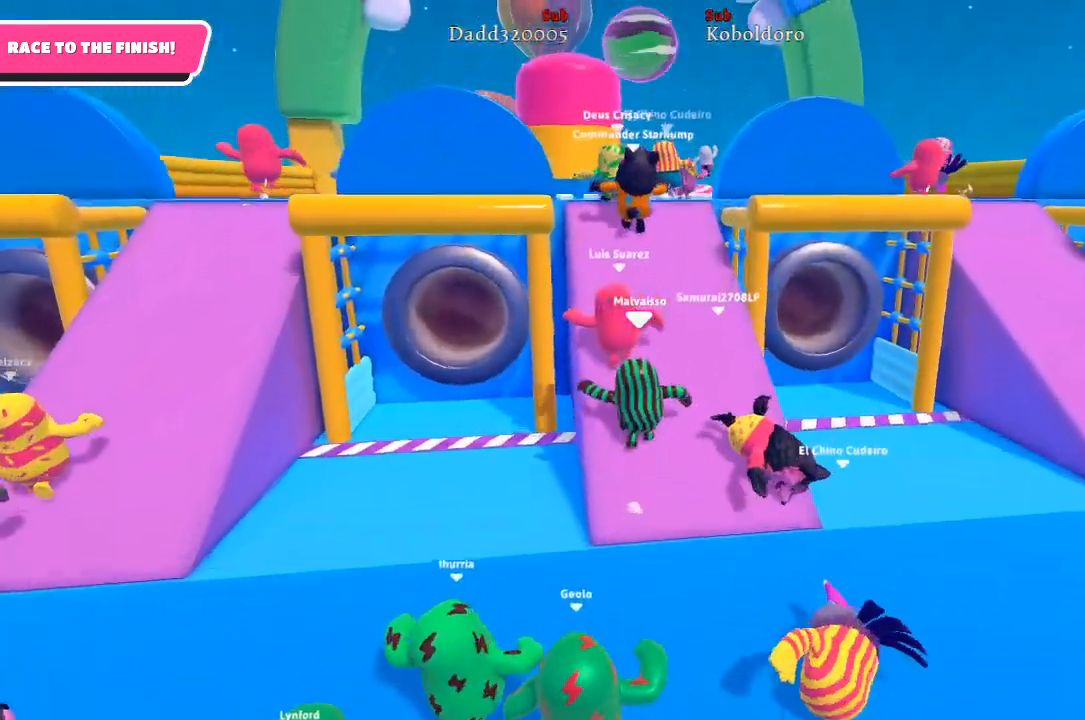
{"buttons": [], "left_stick": "up", "right_stick": "left", "events": []}
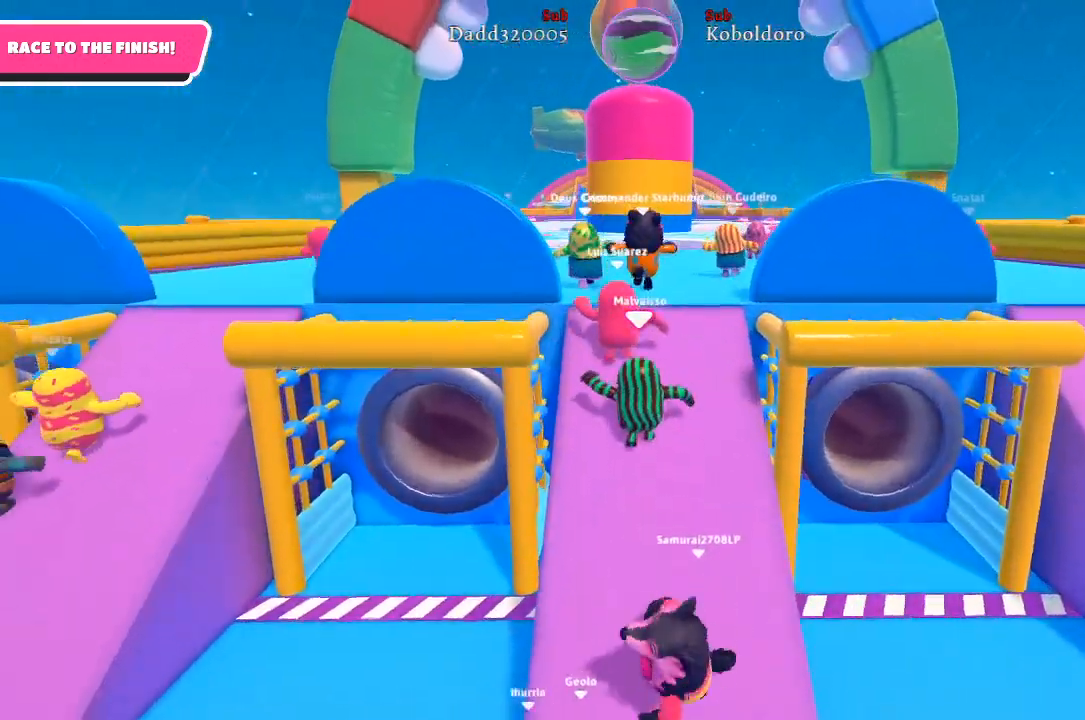
{"buttons": [], "left_stick": "up", "right_stick": "left", "events": []}
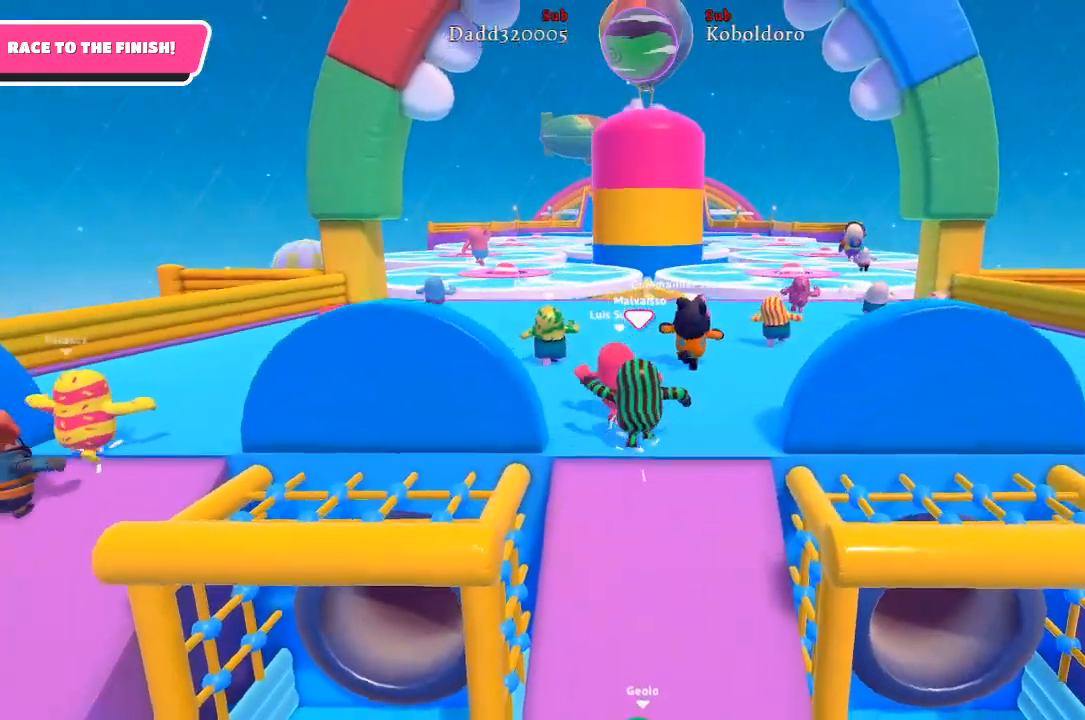
{"buttons": [], "left_stick": "up", "right_stick": "center", "events": [[217, "right_stick", "center"]]}
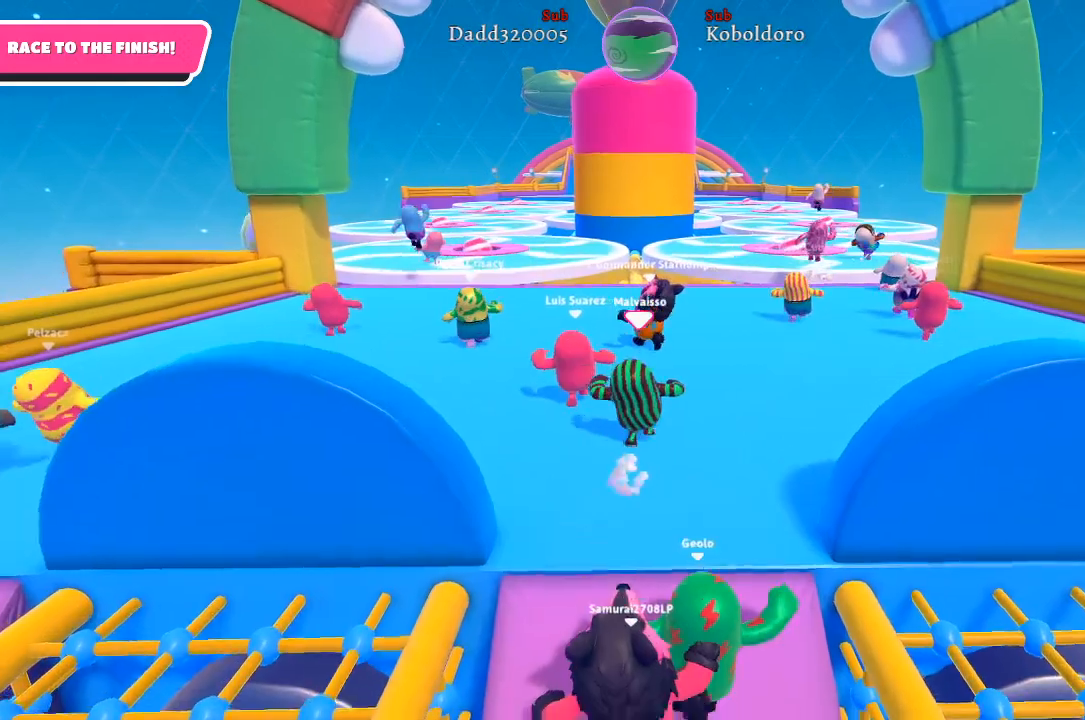
{"buttons": [], "left_stick": "up", "right_stick": "center", "events": []}
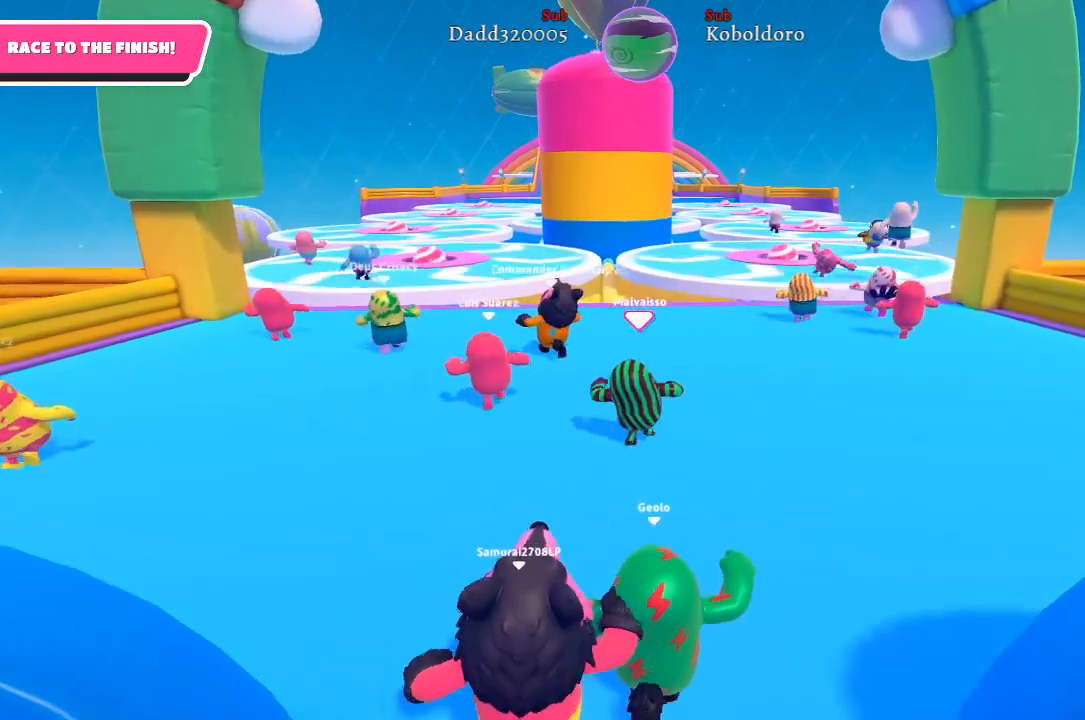
{"buttons": [], "left_stick": "up", "right_stick": "center", "events": [[217, "right_stick", "right"], [367, "right_stick", "center"]]}
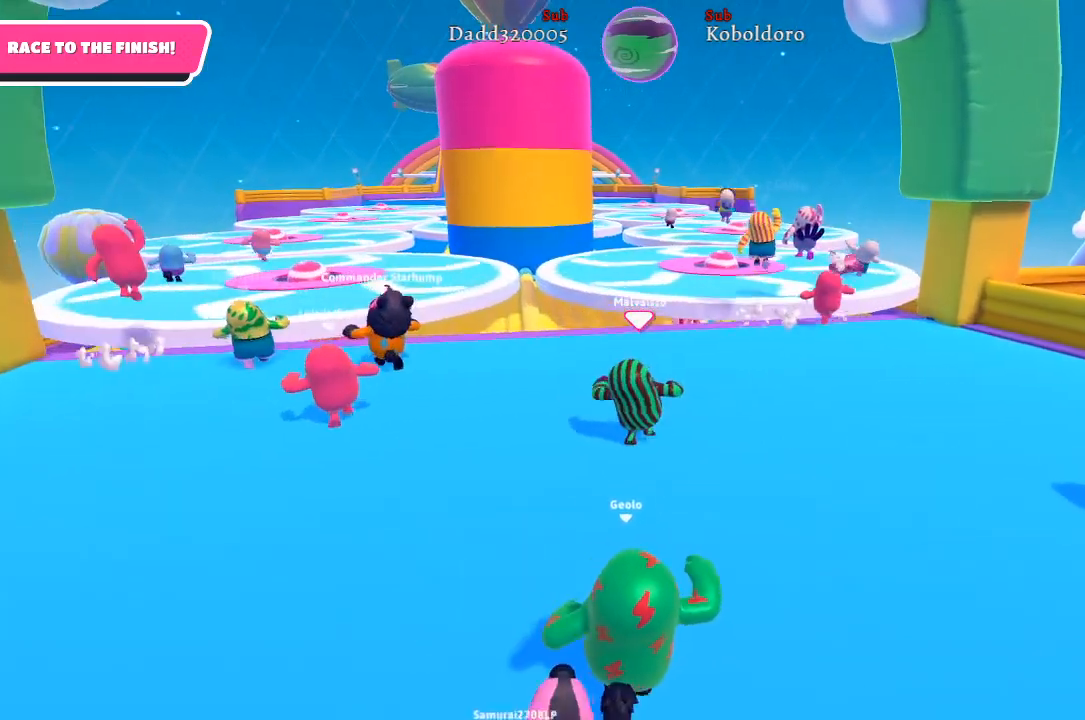
{"buttons": [], "left_stick": "up", "right_stick": "center", "events": [[267, "right_stick", "right"], [367, "right_stick", "center"]]}
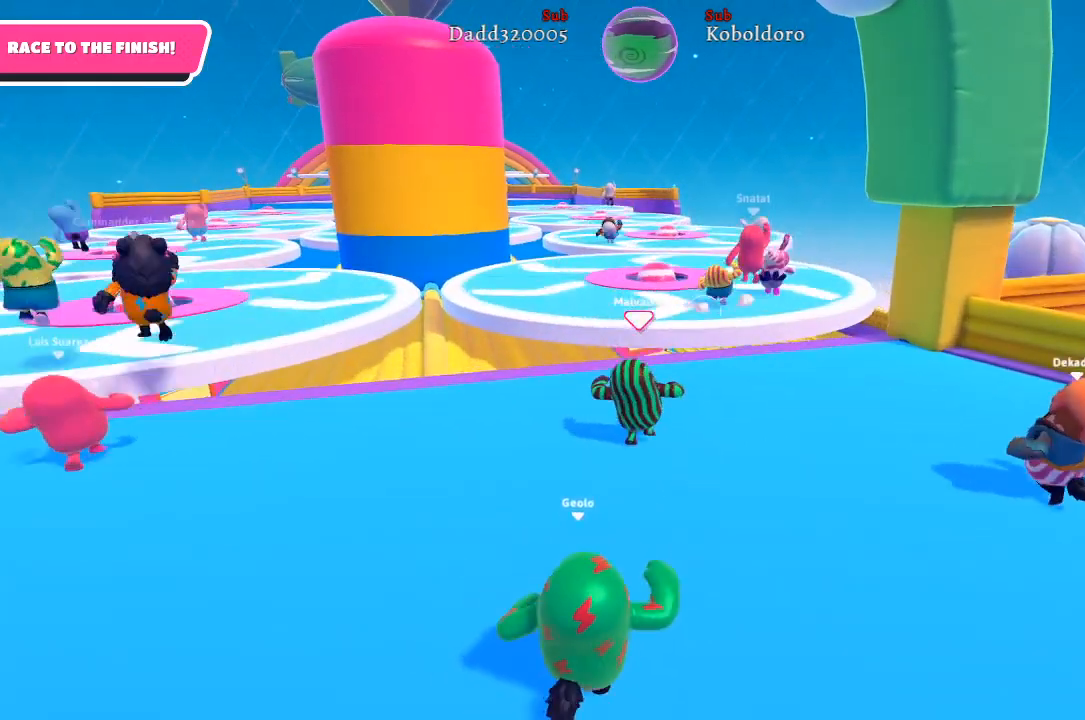
{"buttons": [], "left_stick": "up", "right_stick": "center", "events": []}
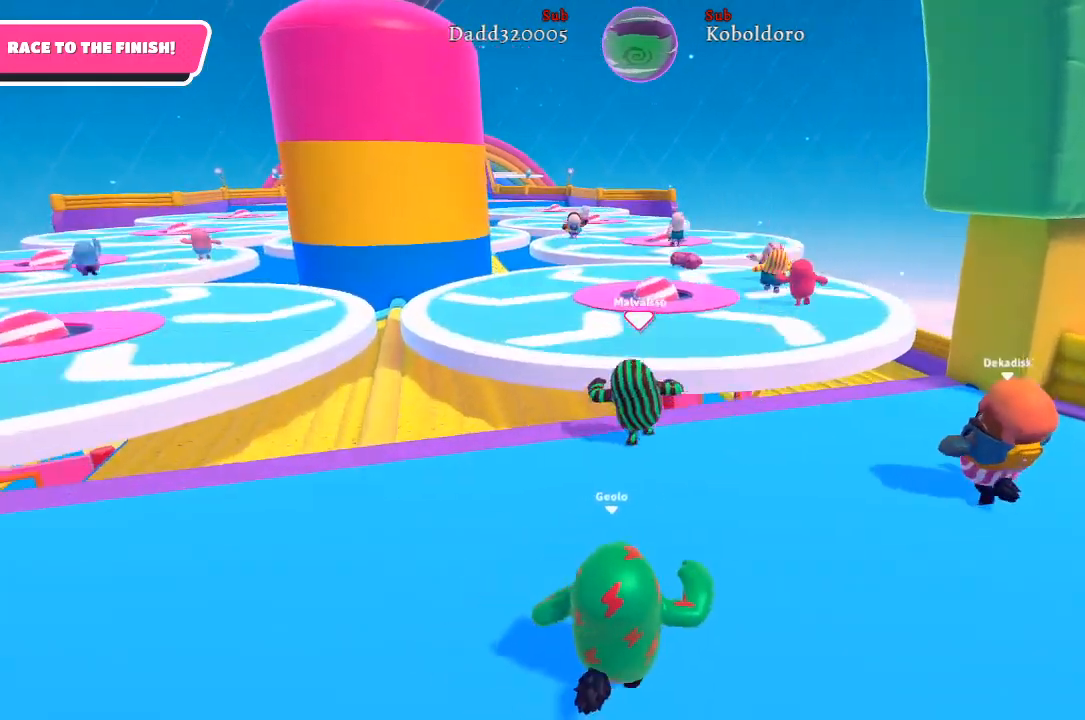
{"buttons": [], "left_stick": "up", "right_stick": "center", "events": [[17, "A", "down"], [150, "A", "up"]]}
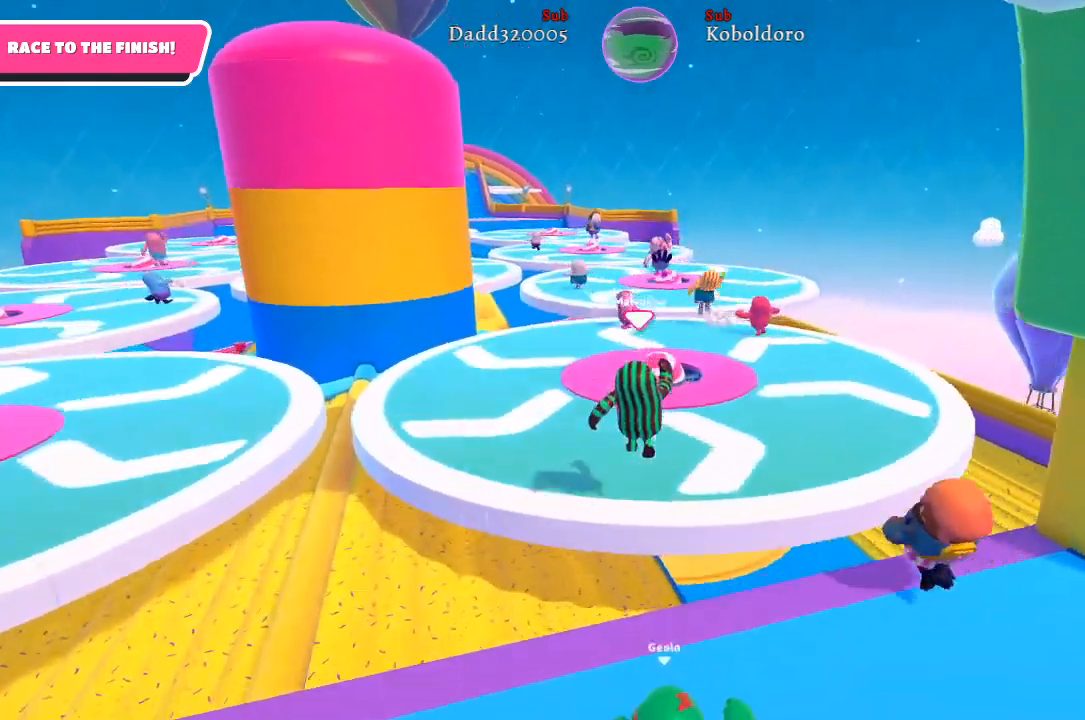
{"buttons": [], "left_stick": "up", "right_stick": "center", "events": []}
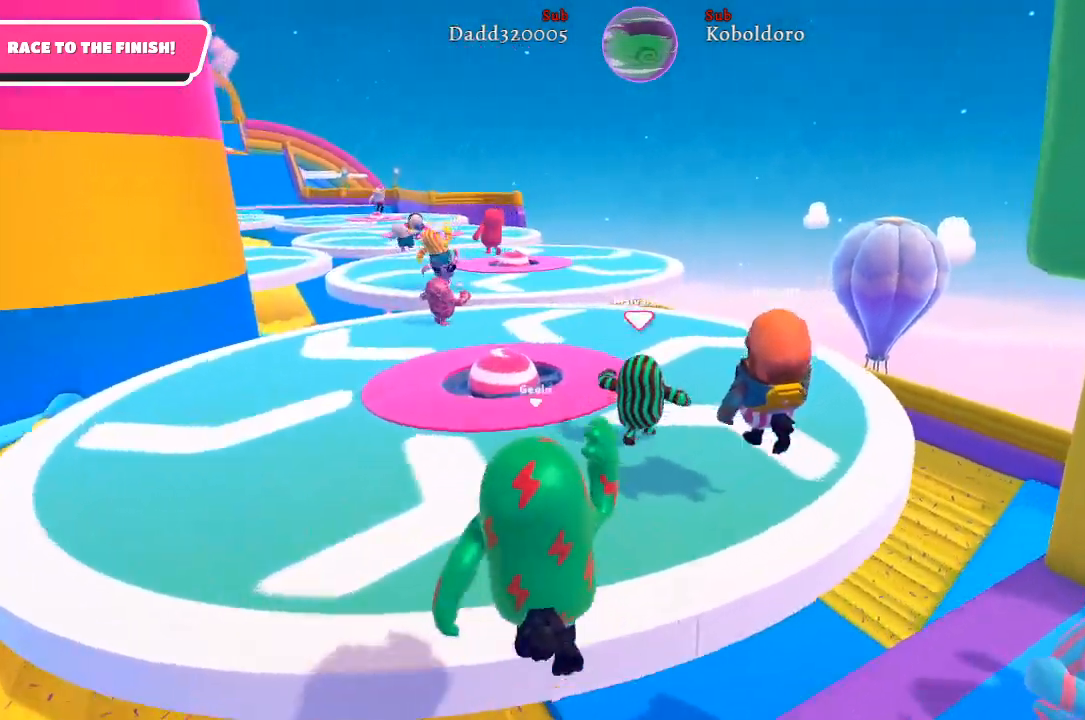
{"buttons": [], "left_stick": "up", "right_stick": "center", "events": []}
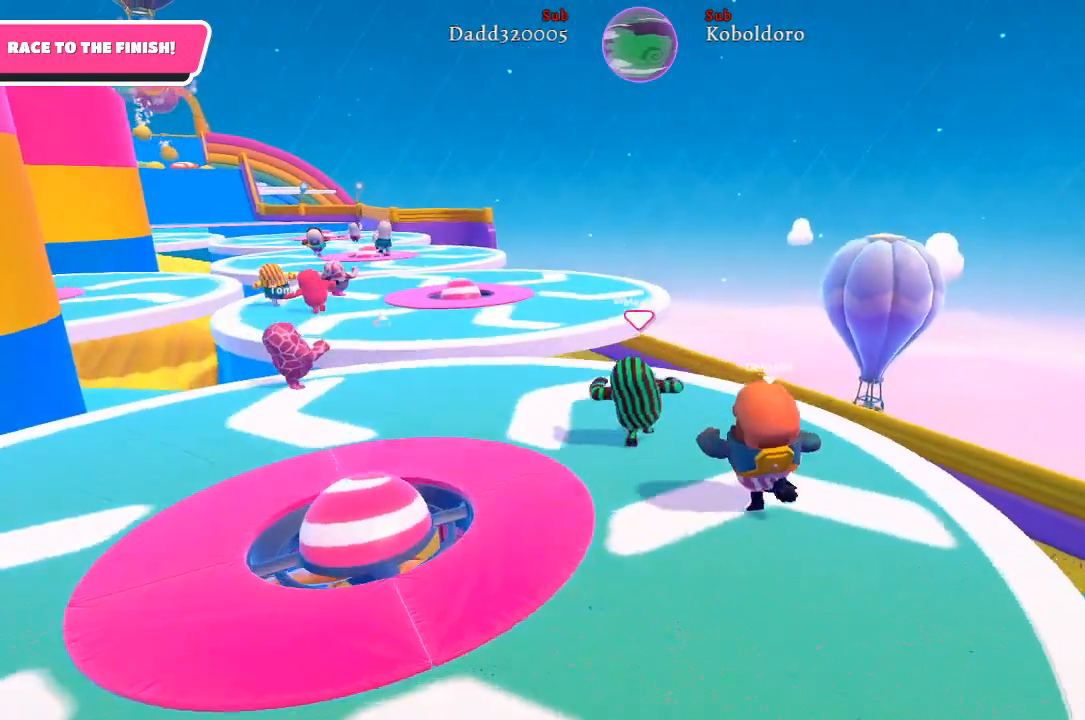
{"buttons": [], "left_stick": "up", "right_stick": "center", "events": [[333, "A", "down"], [467, "A", "up"]]}
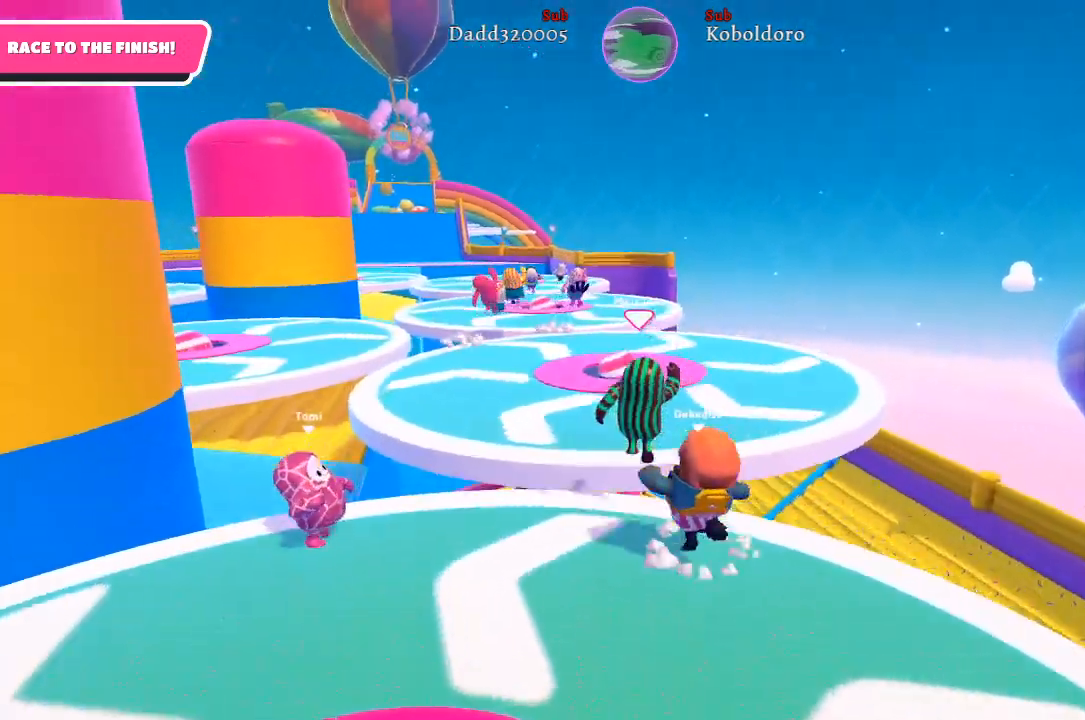
{"buttons": [], "left_stick": "up", "right_stick": "center", "events": []}
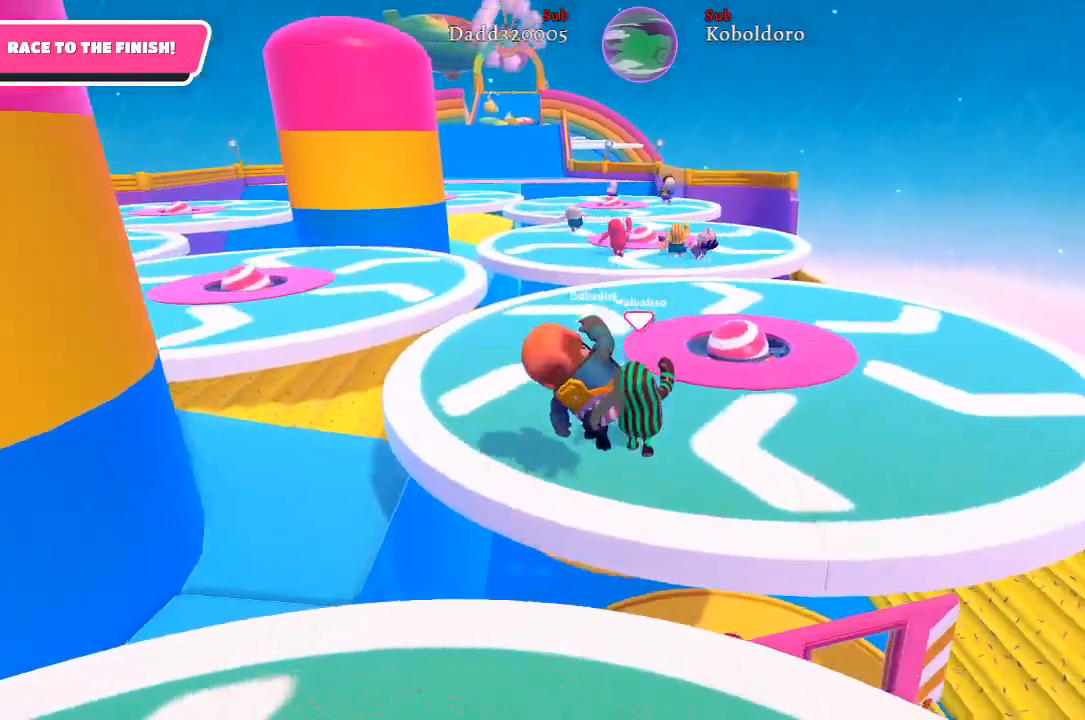
{"buttons": [], "left_stick": "up-left", "right_stick": "center", "events": [[67, "left_stick", "up-left"]]}
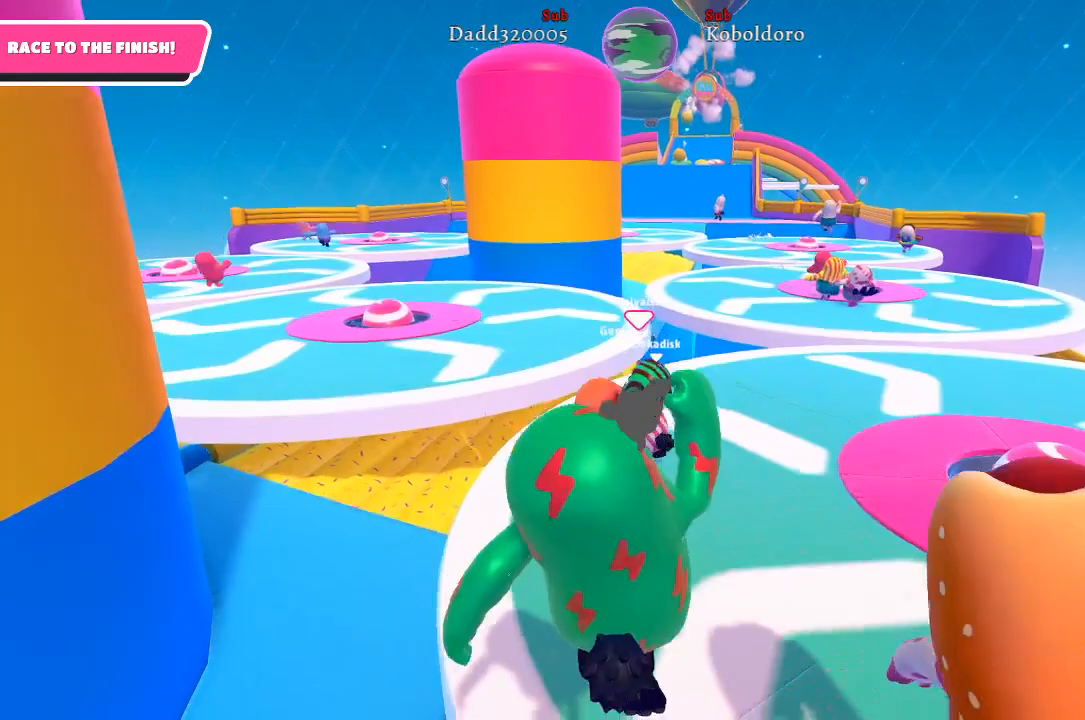
{"buttons": ["A"], "left_stick": "up", "right_stick": "center", "events": [[67, "left_stick", "up-right"], [400, "A", "down"], [417, "left_stick", "up"]]}